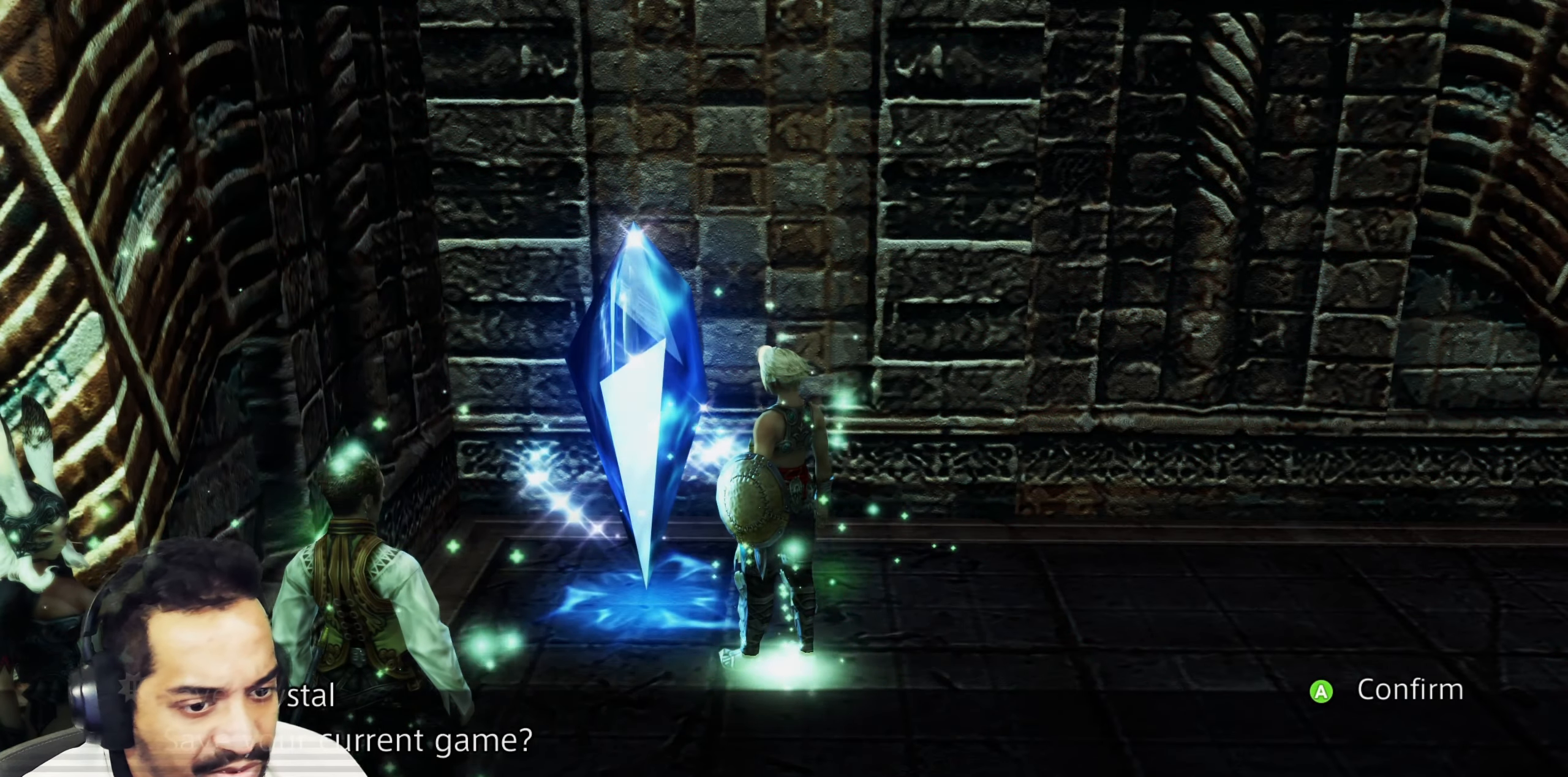
Gameplay with a controller (PlayStation layout); each line is a JSON object with the inputs held at the frame after it. "events" lists button and stick changes between this image and that frame as [ms after this image, input, new state], when the widget could be followed in between. Not read: L3 R3.
{"buttons": [], "left_stick": "center", "right_stick": "center", "events": [[100, "CROSS", "down"], [283, "CROSS", "up"]]}
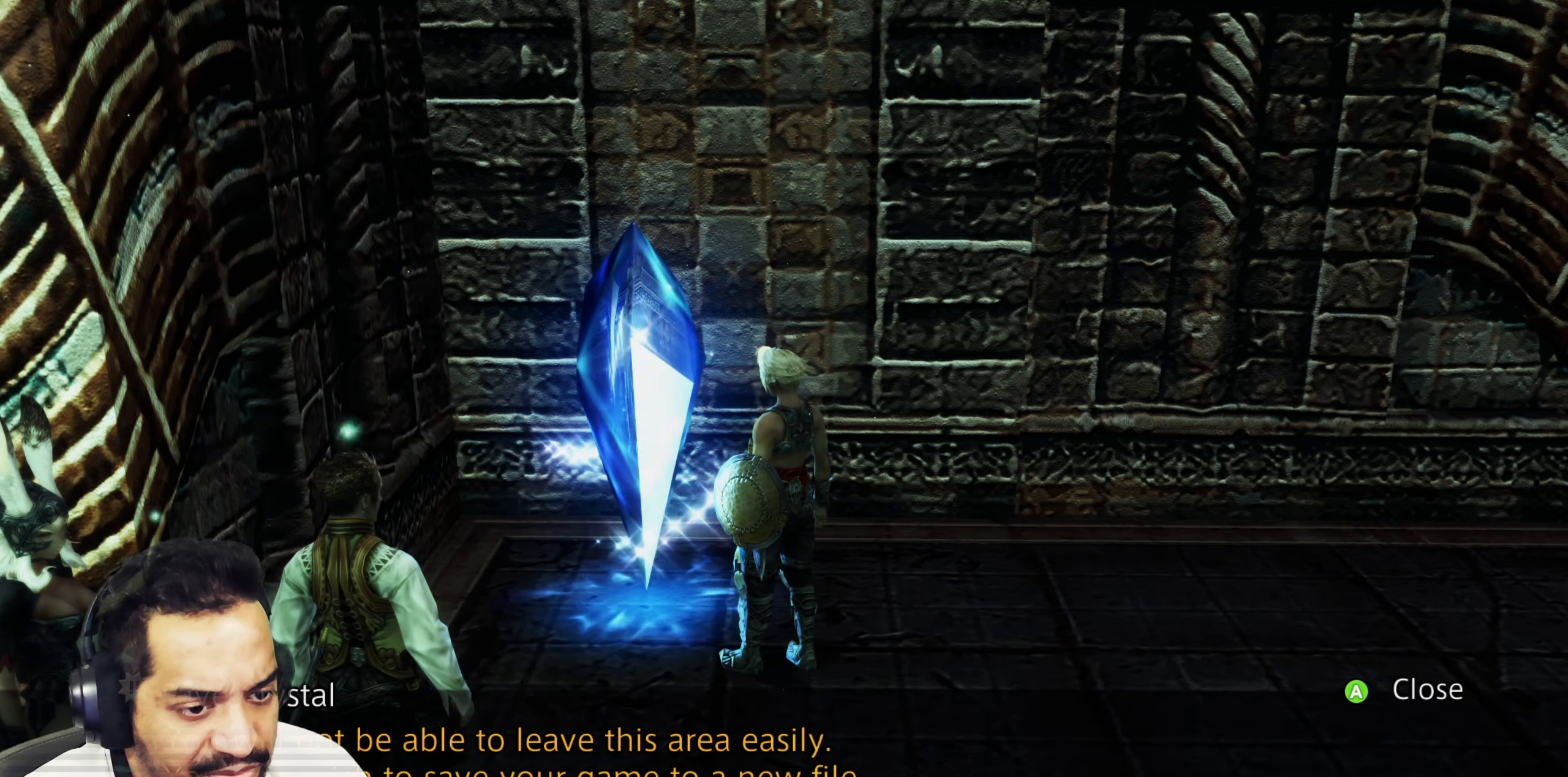
{"buttons": [], "left_stick": "center", "right_stick": "center", "events": [[83, "CROSS", "down"], [250, "CROSS", "up"]]}
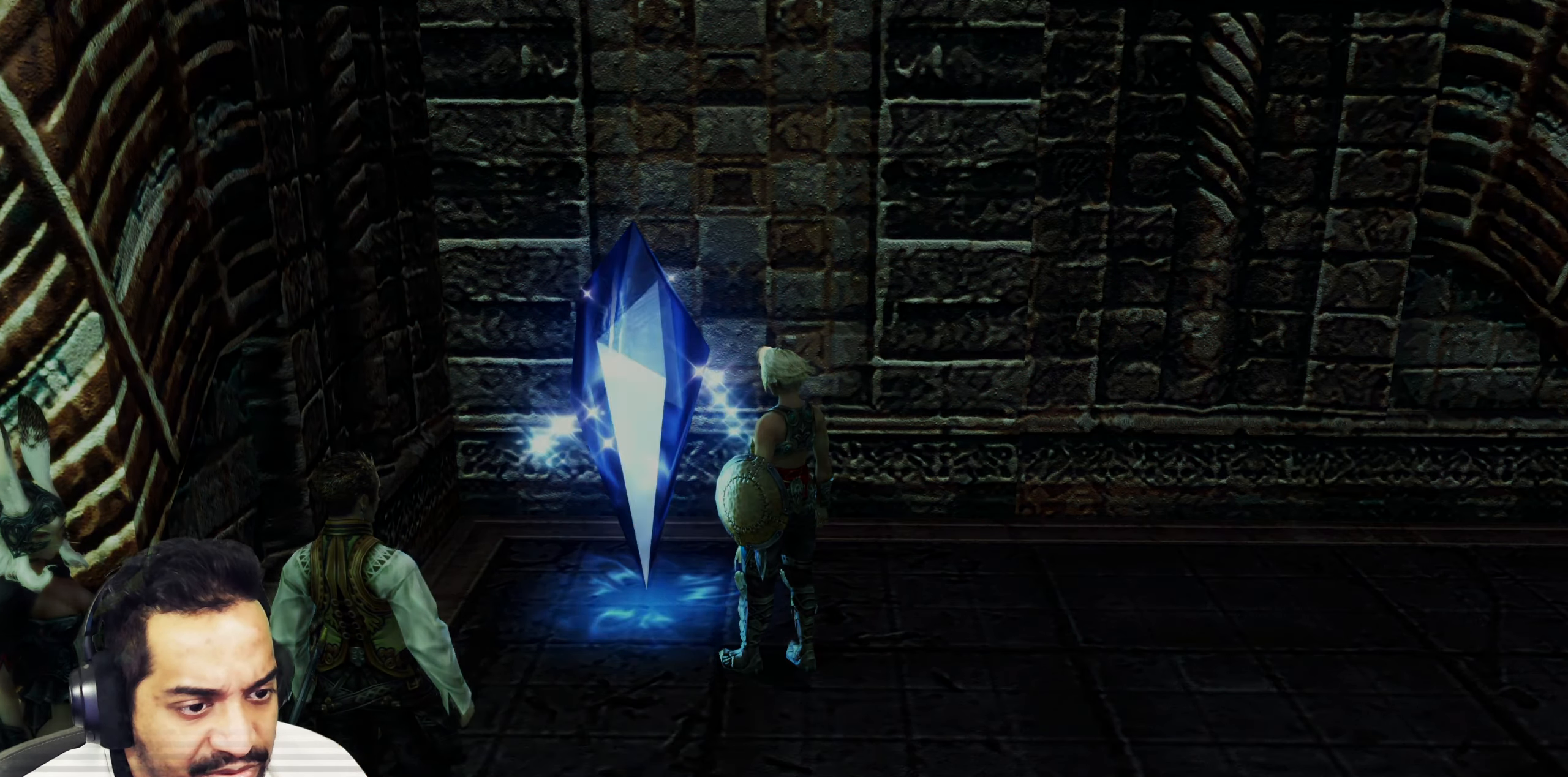
{"buttons": [], "left_stick": "center", "right_stick": "center", "events": []}
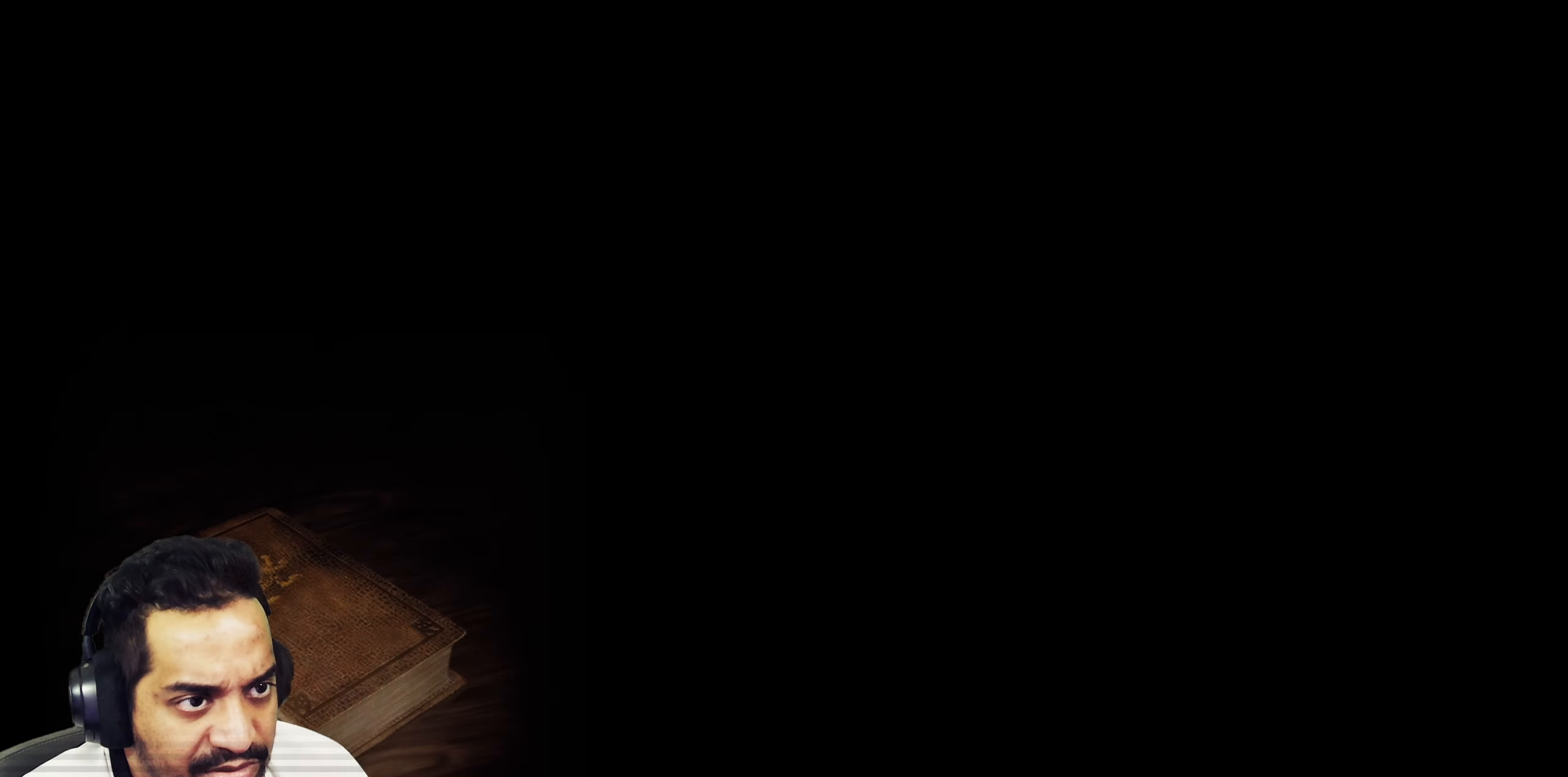
{"buttons": [], "left_stick": "center", "right_stick": "center", "events": []}
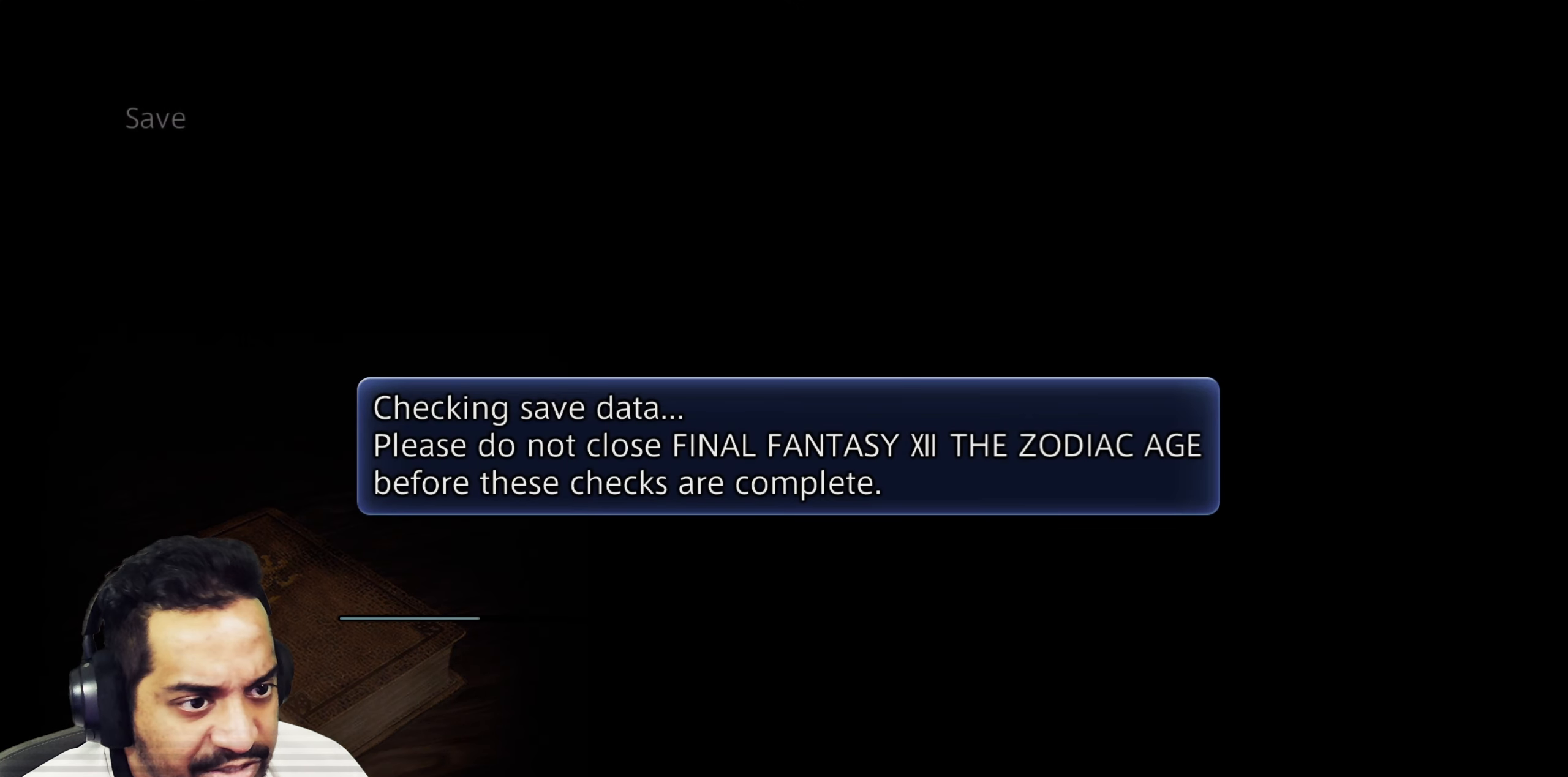
{"buttons": [], "left_stick": "center", "right_stick": "center", "events": []}
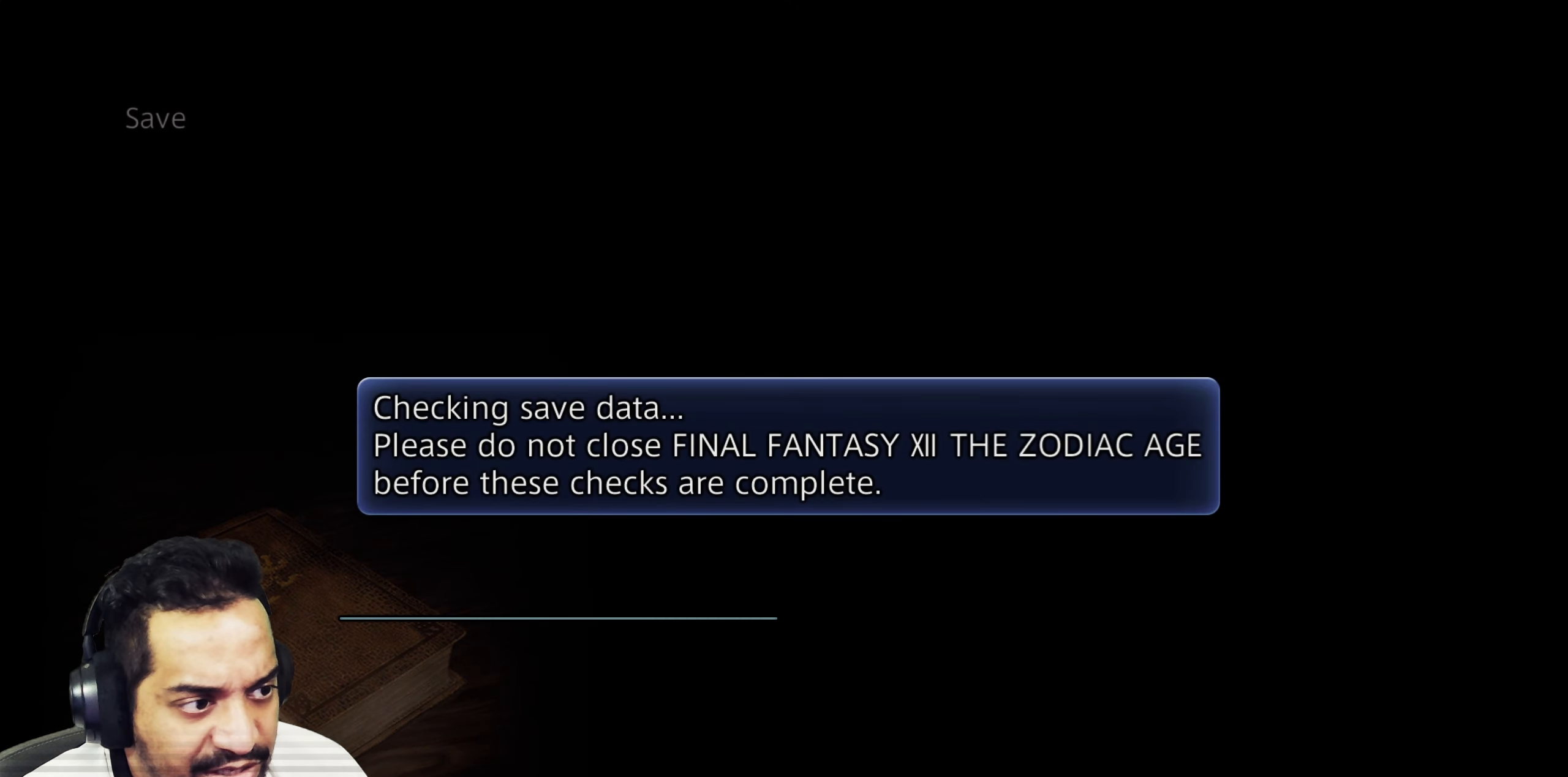
{"buttons": [], "left_stick": "center", "right_stick": "center", "events": []}
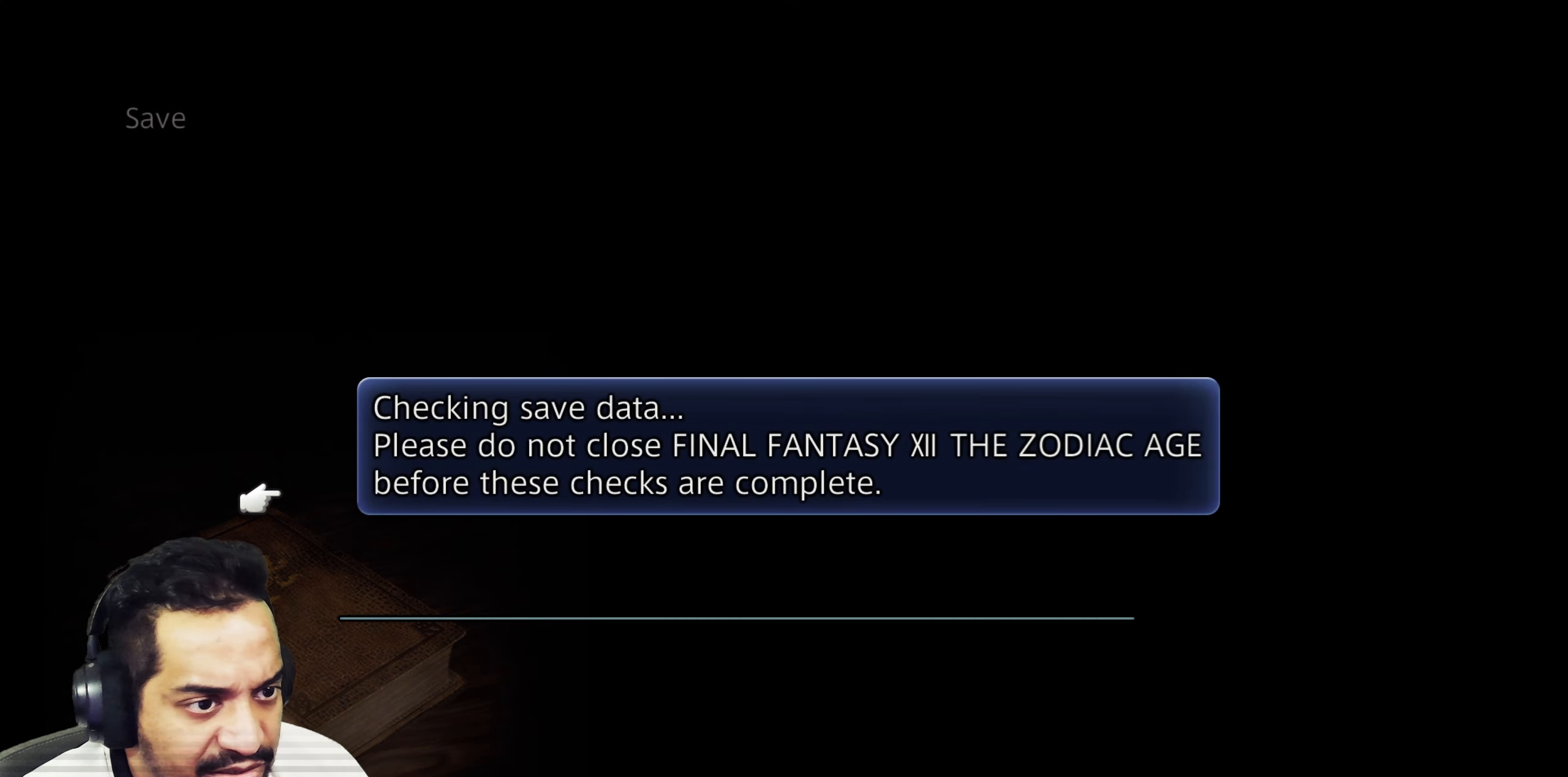
{"buttons": [], "left_stick": "center", "right_stick": "center", "events": []}
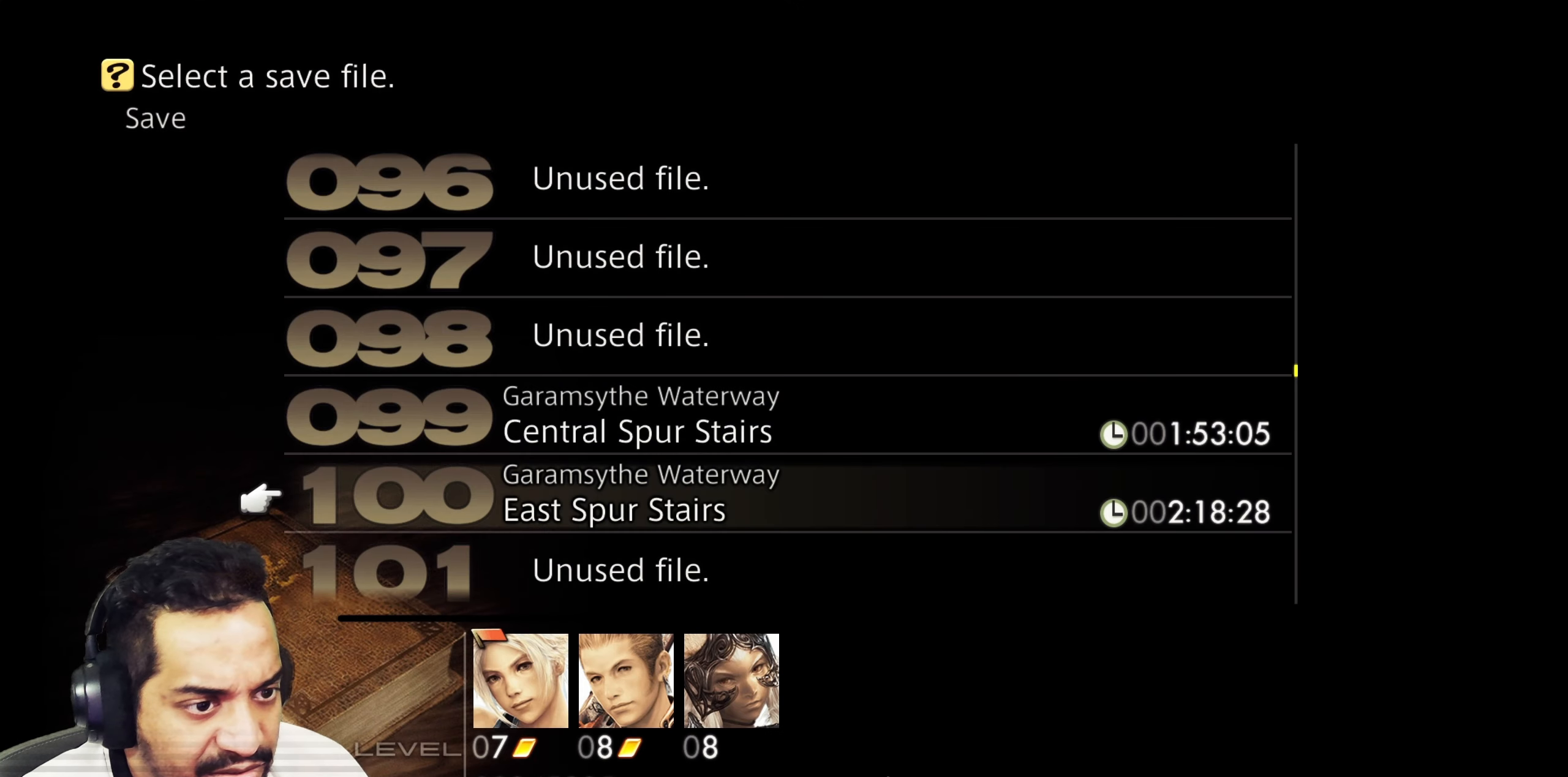
{"buttons": [], "left_stick": "center", "right_stick": "center", "events": [[250, "CROSS", "down"], [450, "CROSS", "up"]]}
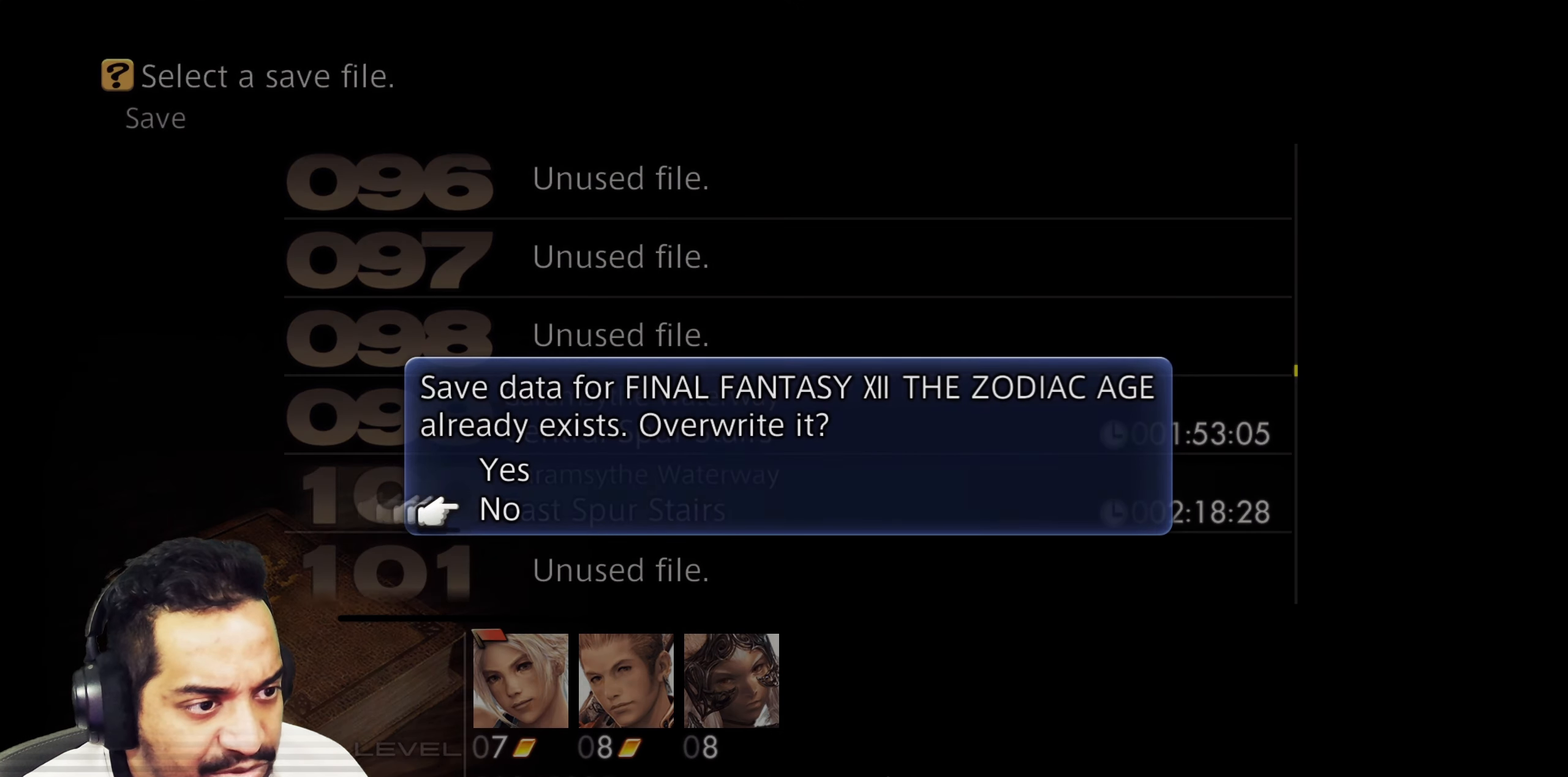
{"buttons": ["CROSS"], "left_stick": "center", "right_stick": "center", "events": [[200, "DPAD_UP", "down"], [333, "DPAD_UP", "up"], [417, "CROSS", "down"]]}
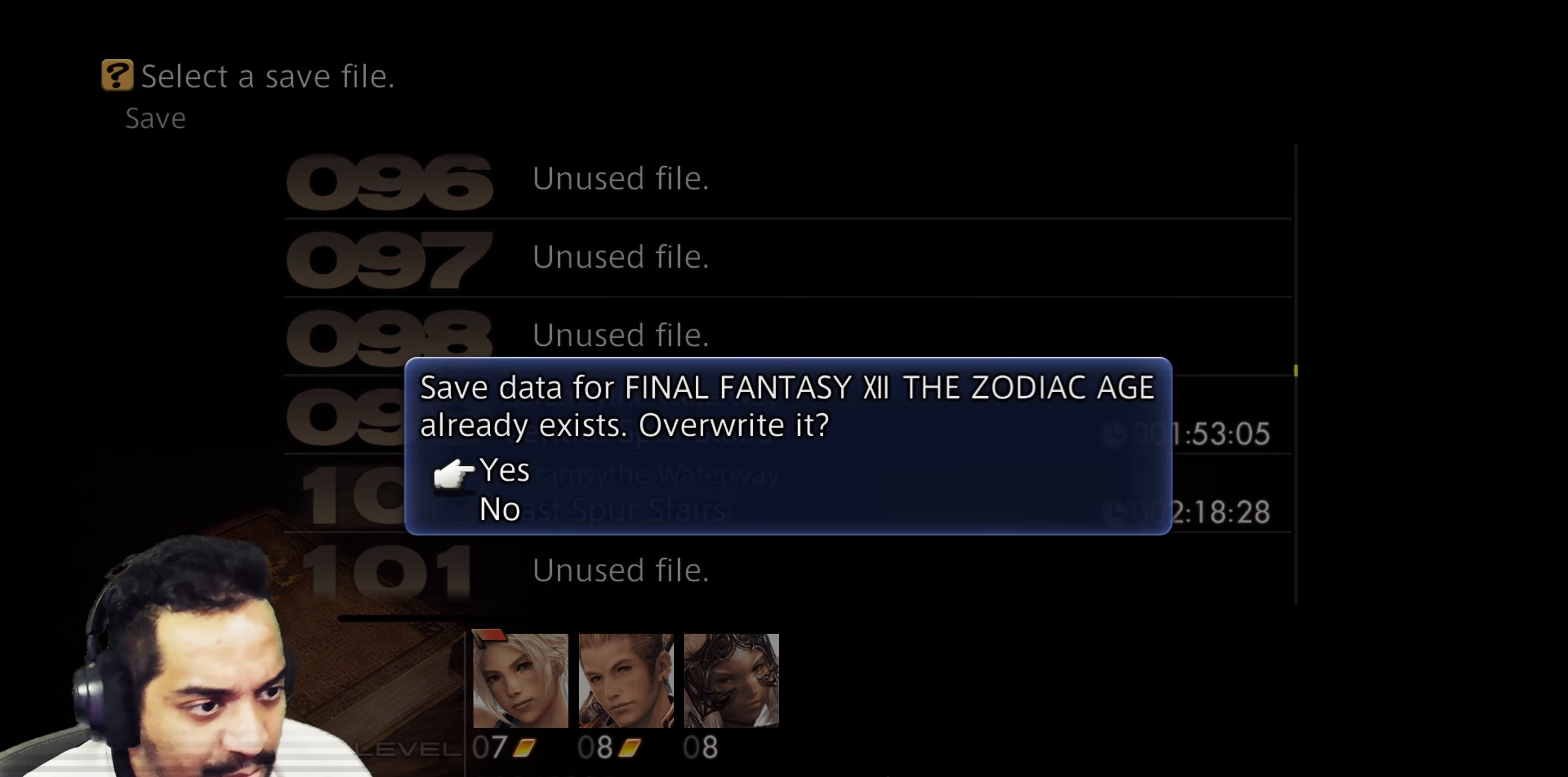
{"buttons": [], "left_stick": "center", "right_stick": "center", "events": [[33, "CROSS", "up"]]}
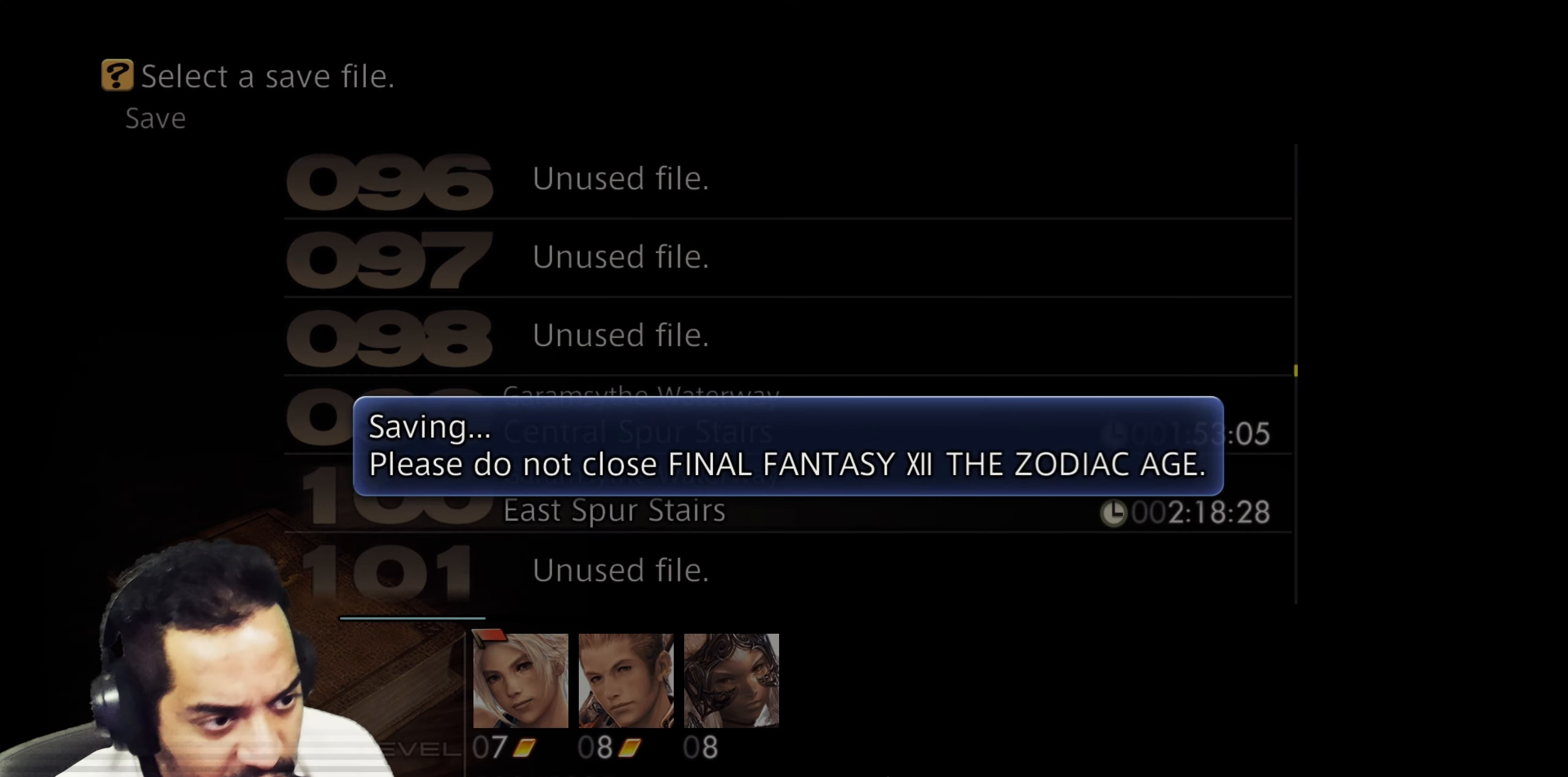
{"buttons": [], "left_stick": "center", "right_stick": "center", "events": []}
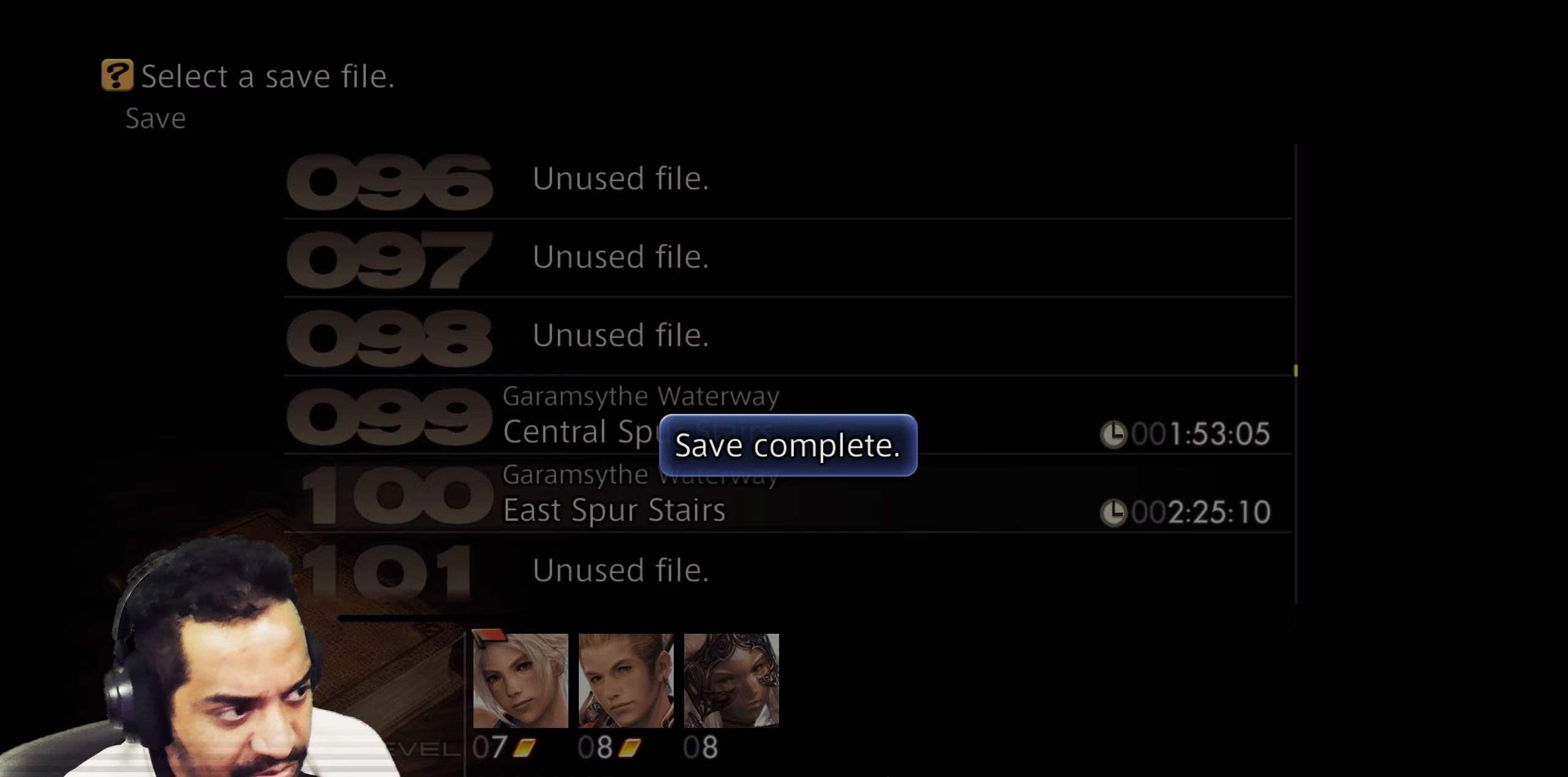
{"buttons": [], "left_stick": "center", "right_stick": "center", "events": [[233, "CROSS", "down"], [417, "CROSS", "up"]]}
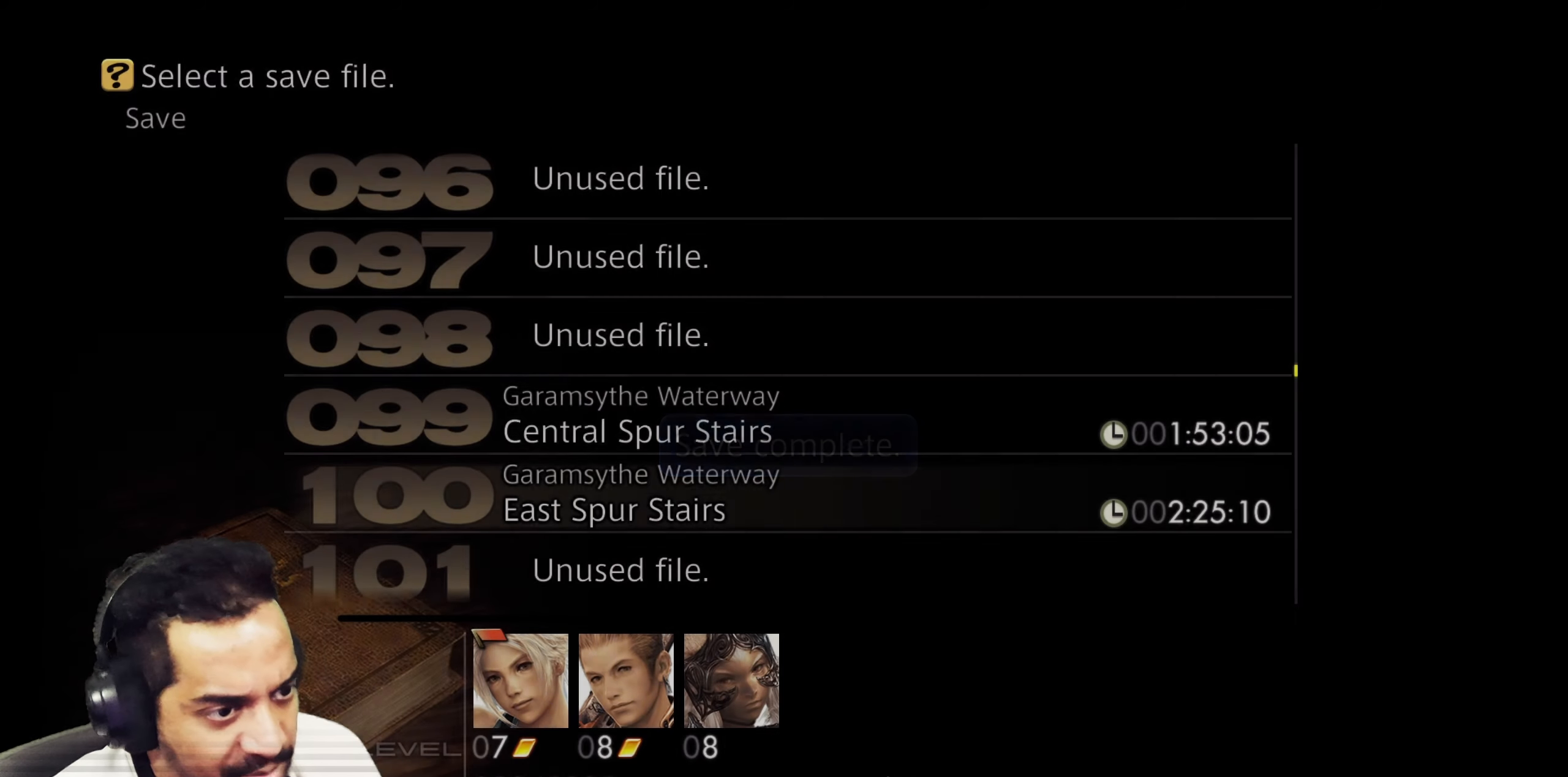
{"buttons": [], "left_stick": "center", "right_stick": "center", "events": [[233, "CIRCLE", "down"], [400, "CIRCLE", "up"]]}
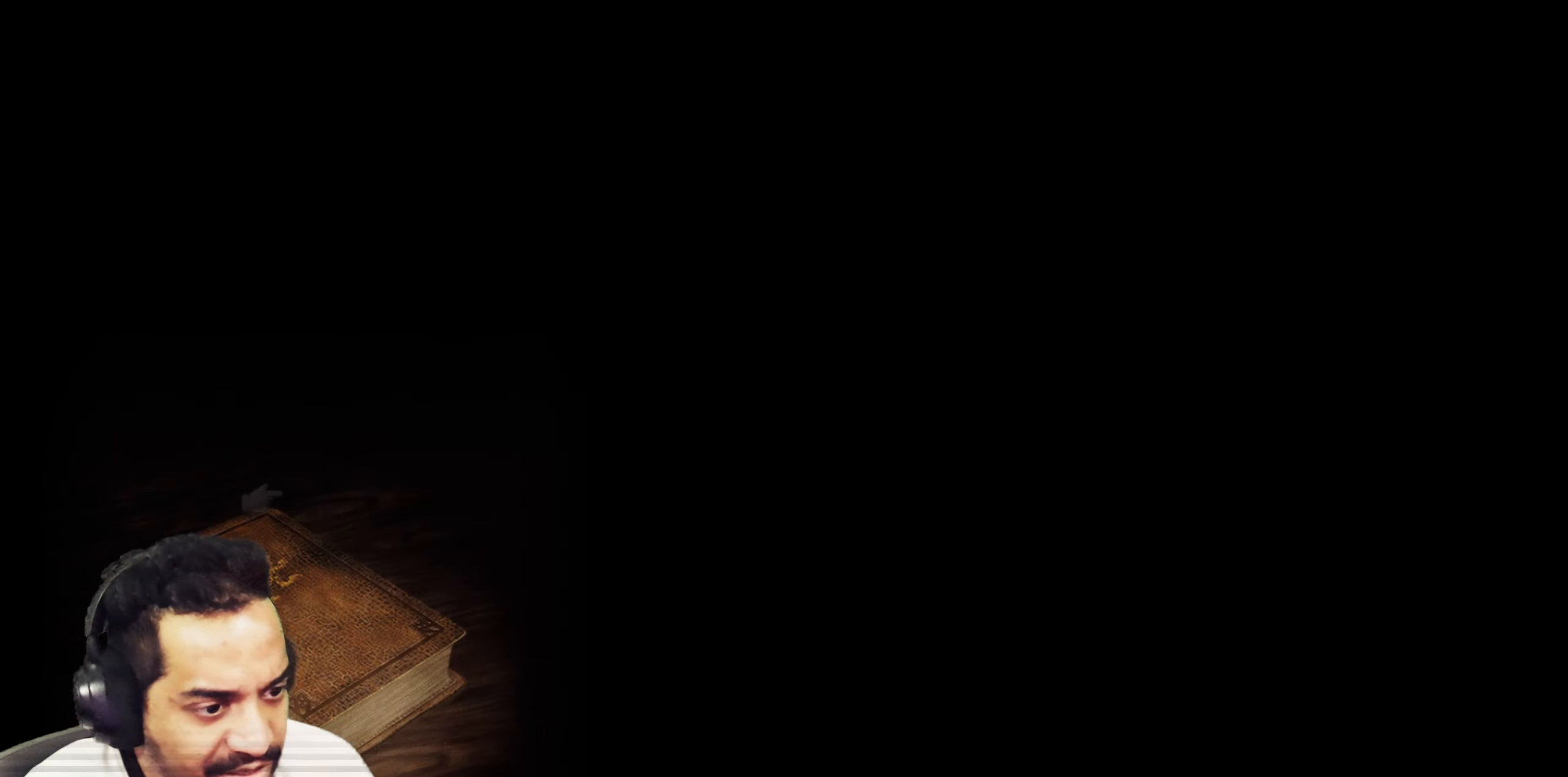
{"buttons": [], "left_stick": "center", "right_stick": "center", "events": []}
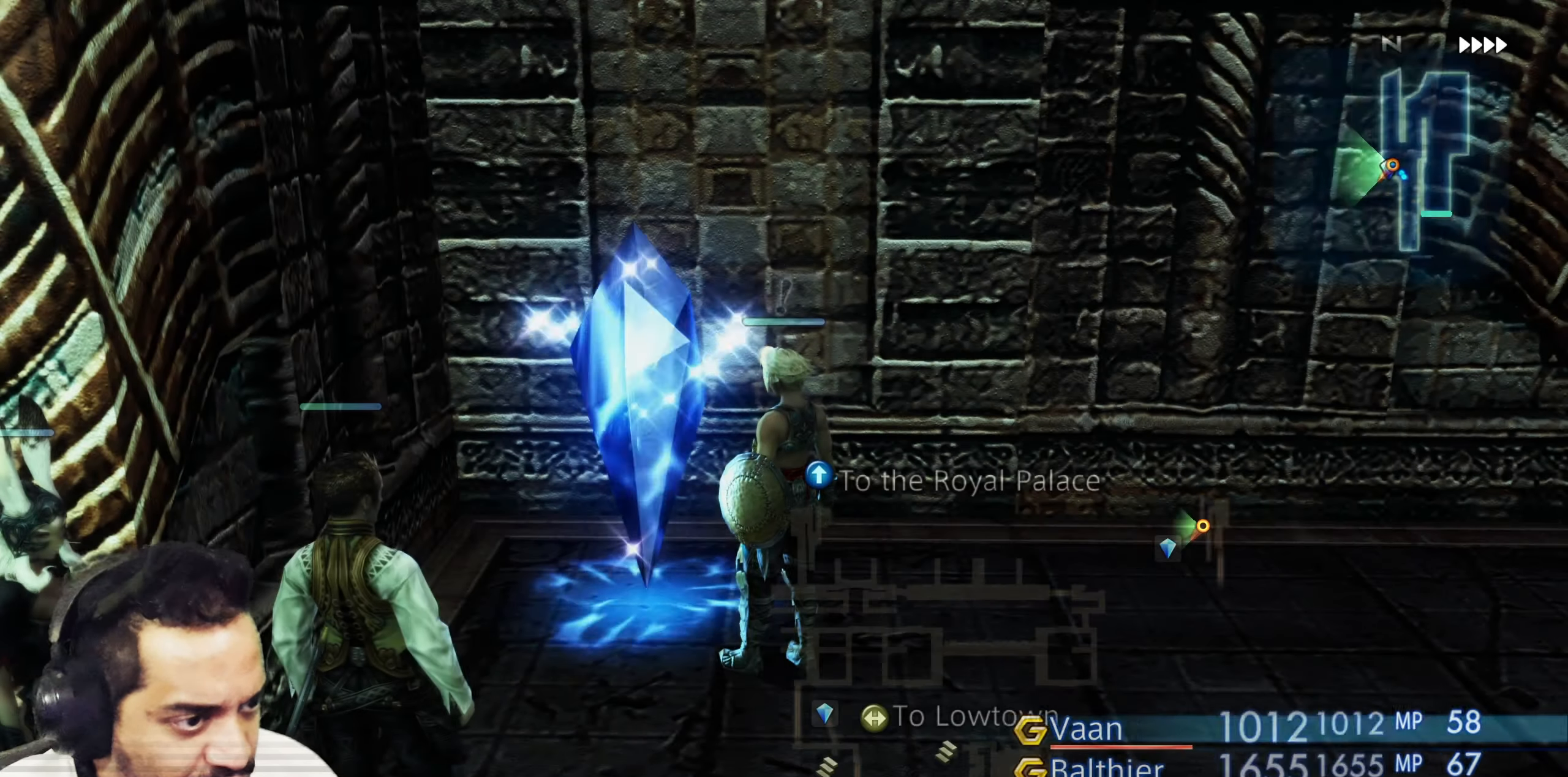
{"buttons": [], "left_stick": "down", "right_stick": "left", "events": [[217, "right_stick", "left"], [433, "left_stick", "down"]]}